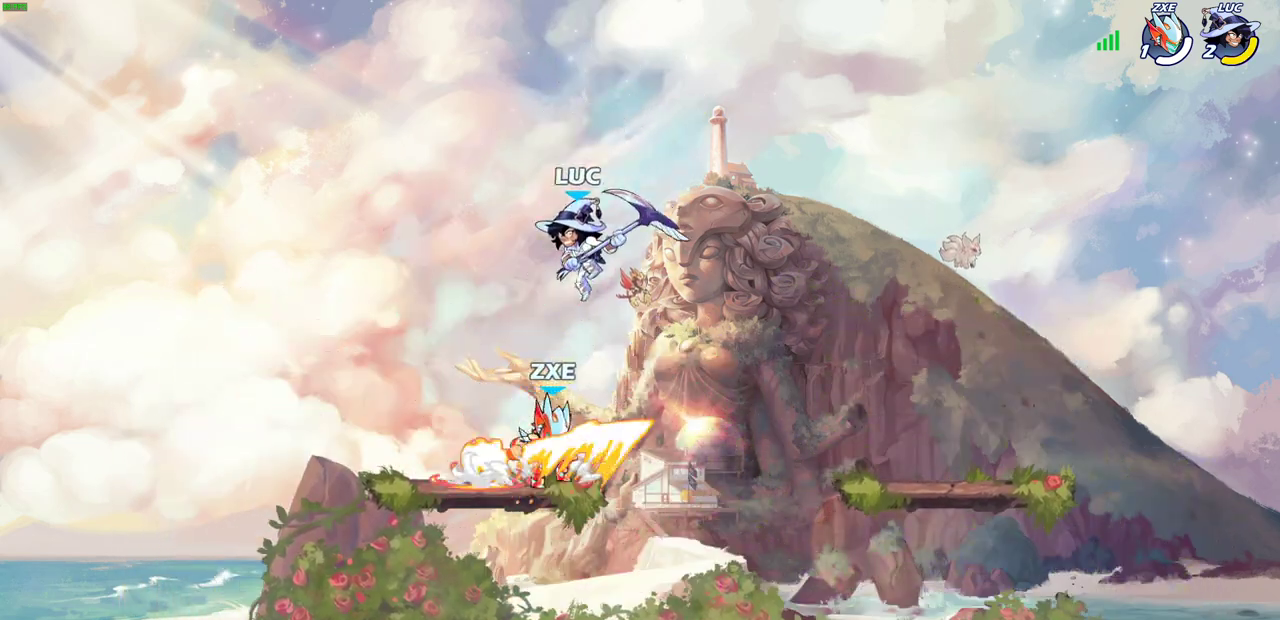
Gameplay with a controller (PlayStation layout); each line is a JSON object with the inputs held at the frame after it (dt_ms = milliseconds from this image to that frame). "events" lists button and stick changes between this image and that frame as [ms after this image, input, new state], when the widget could be followed in between. Not read: R1.
{"dt_ms": 400, "buttons": [], "left_stick": "center", "right_stick": "center"}
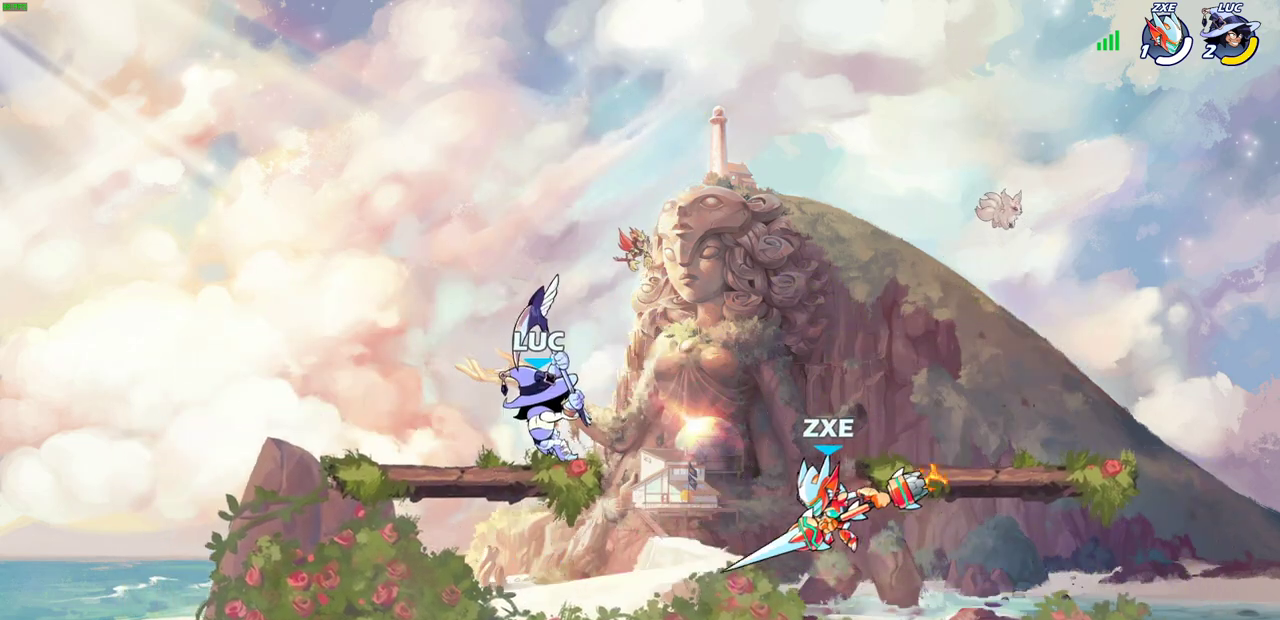
{"dt_ms": 600, "buttons": [], "left_stick": "down-left", "right_stick": "center", "events": [[300, "left_stick", "down"], [467, "left_stick", "down-left"], [500, "SQUARE", "down"], [550, "SQUARE", "up"]]}
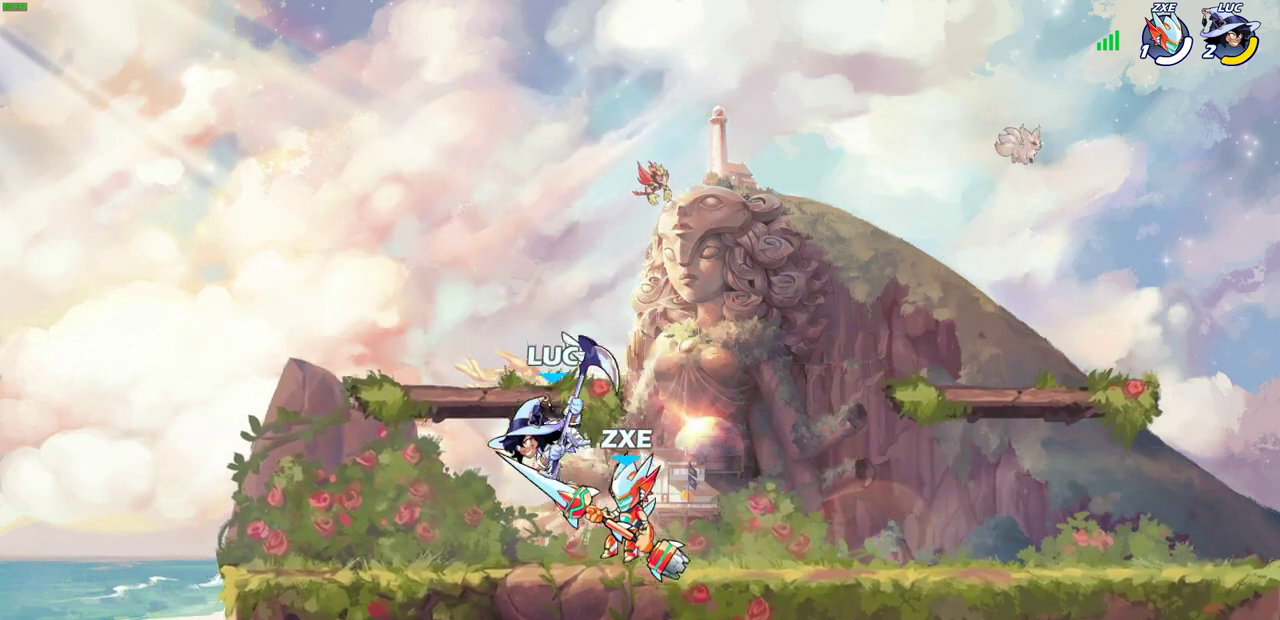
{"dt_ms": 700, "buttons": [], "left_stick": "up-left", "right_stick": "center", "events": [[217, "left_stick", "left"], [333, "left_stick", "up-left"]]}
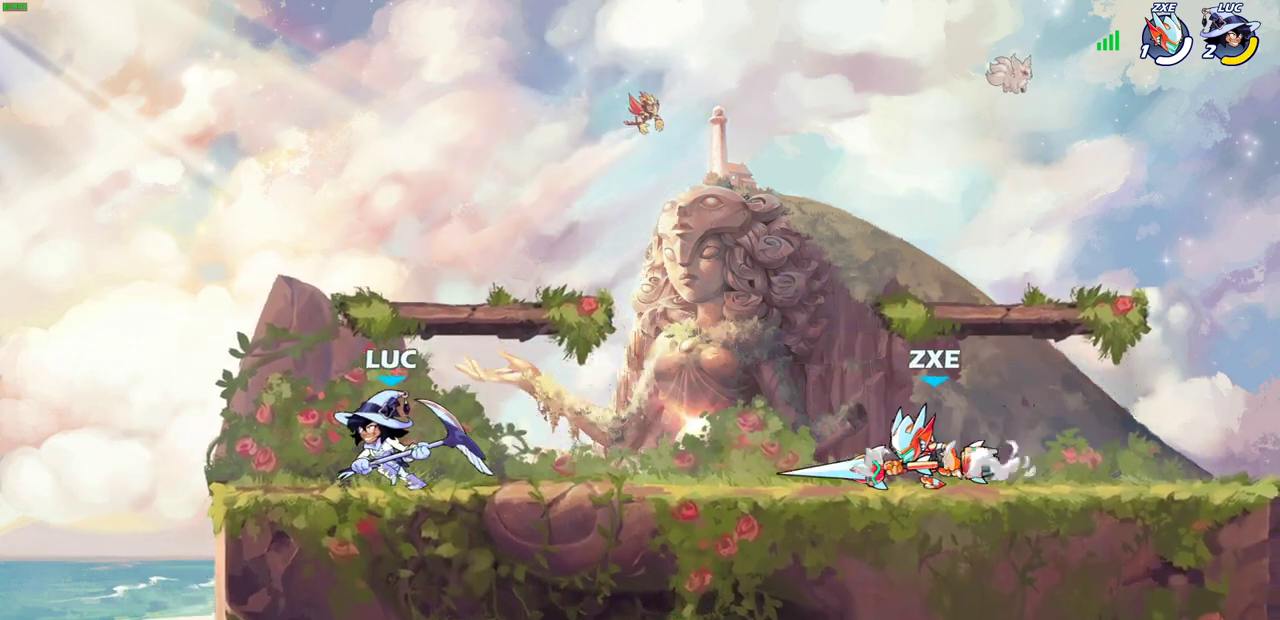
{"dt_ms": 300, "buttons": [], "left_stick": "down", "right_stick": "center", "events": [[67, "left_stick", "up-right"], [150, "left_stick", "right"], [200, "left_stick", "up-left"], [283, "left_stick", "down"]]}
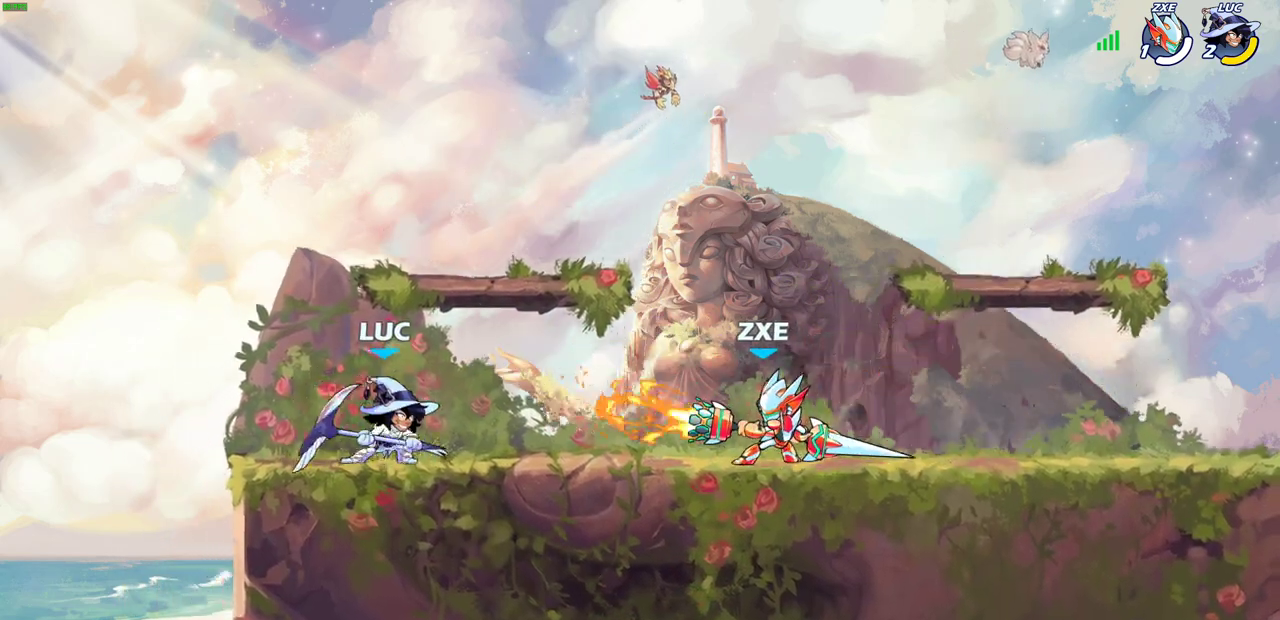
{"dt_ms": 400, "buttons": ["SQUARE", "R2"], "left_stick": "down-right", "right_stick": "center", "events": [[33, "left_stick", "down-left"], [183, "left_stick", "right"], [267, "R2", "down"], [300, "left_stick", "down-right"], [317, "SQUARE", "down"]]}
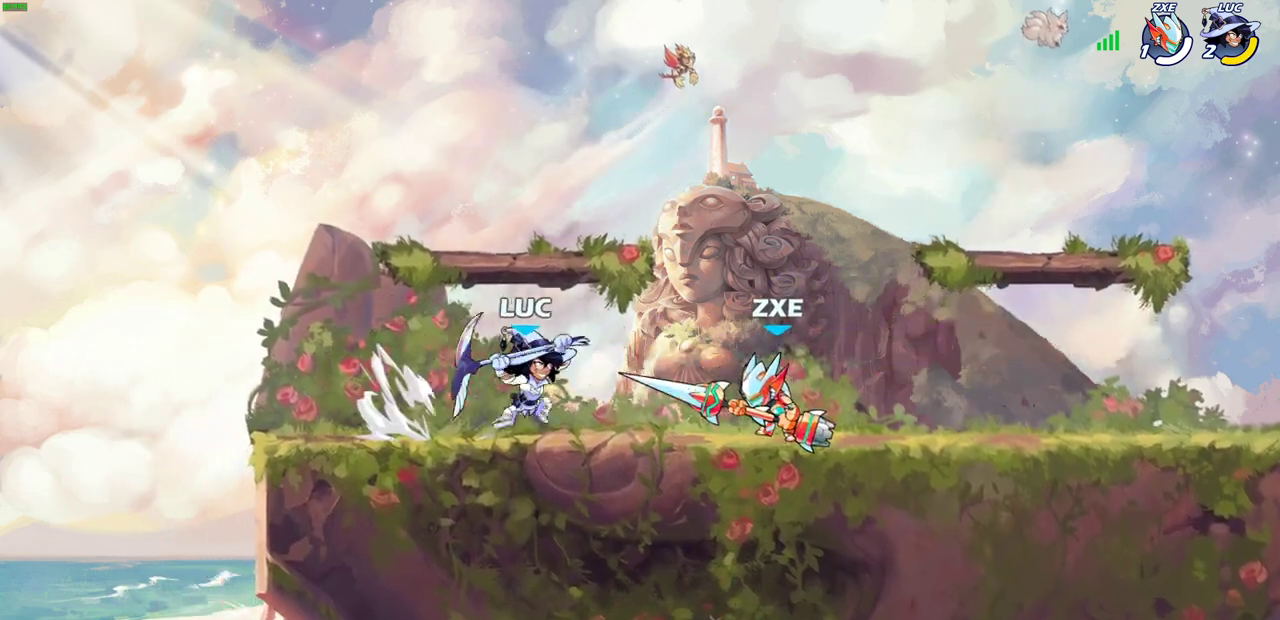
{"dt_ms": 700, "buttons": [], "left_stick": "right", "right_stick": "center", "events": [[17, "R2", "up"], [17, "SQUARE", "up"], [100, "left_stick", "right"]]}
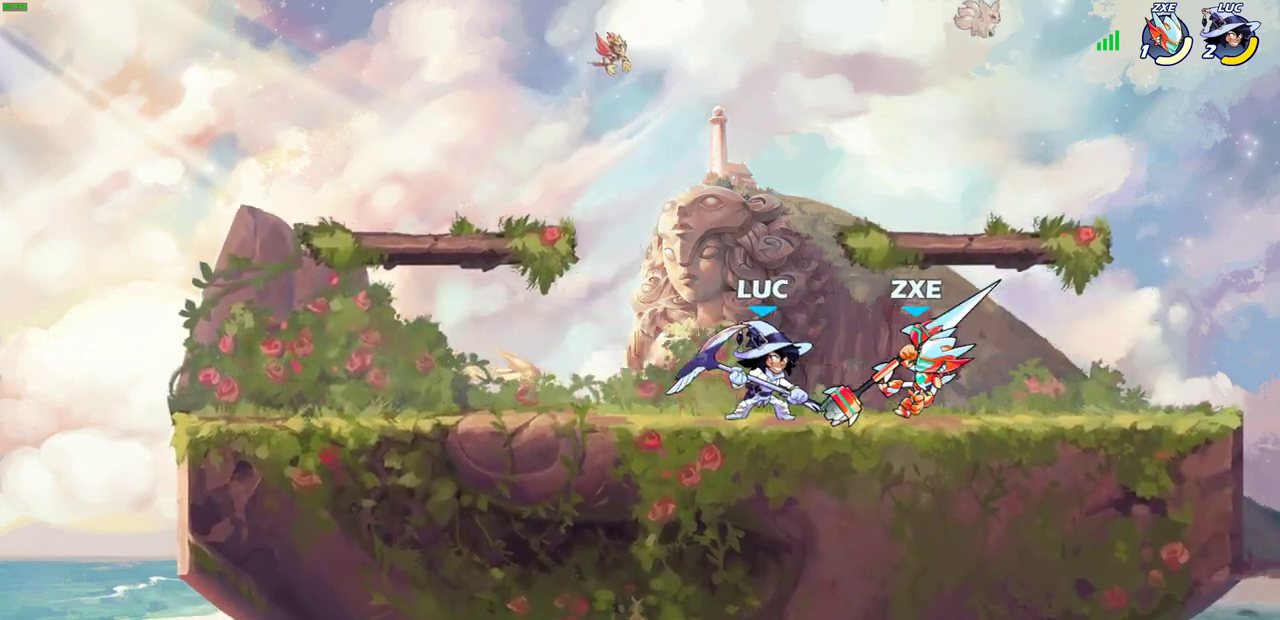
{"dt_ms": 400, "buttons": [], "left_stick": "center", "right_stick": "center", "events": [[117, "SQUARE", "down"], [117, "left_stick", "center"], [183, "SQUARE", "up"]]}
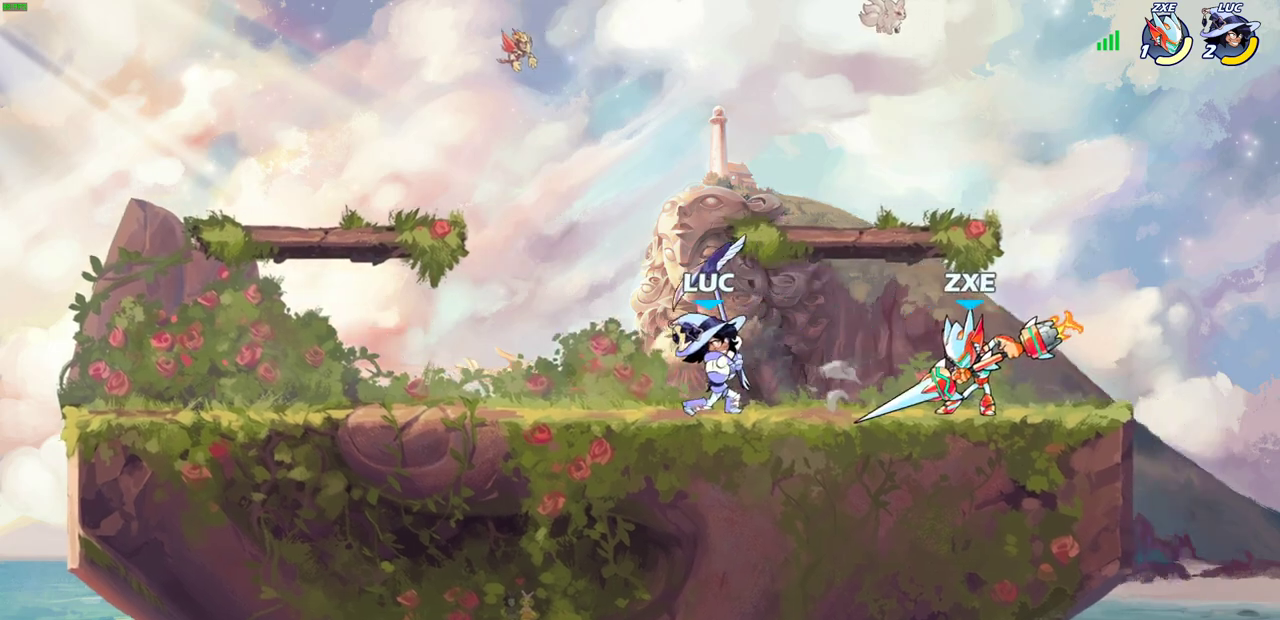
{"dt_ms": 300, "buttons": ["CROSS"], "left_stick": "left", "right_stick": "center", "events": [[183, "left_stick", "left"], [217, "CROSS", "down"]]}
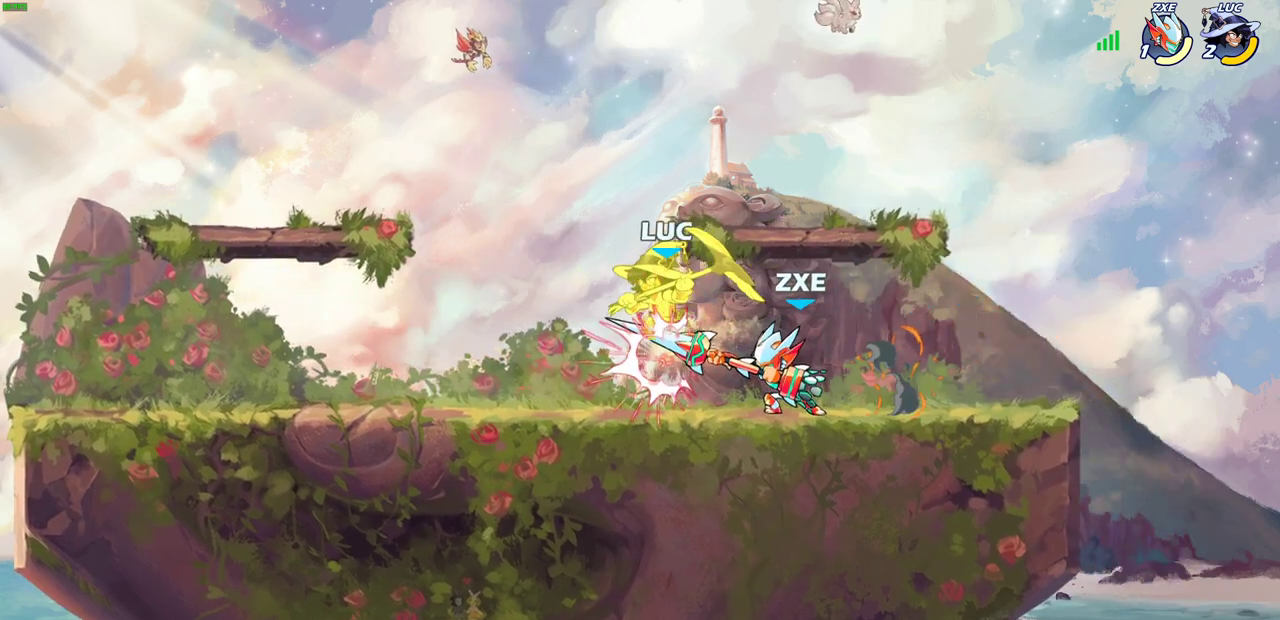
{"dt_ms": 700, "buttons": ["SQUARE"], "left_stick": "left", "right_stick": "center", "events": [[67, "CROSS", "up"], [83, "left_stick", "up-right"], [150, "left_stick", "down-left"], [200, "R2", "down"], [200, "left_stick", "up-right"], [283, "left_stick", "down-left"], [367, "left_stick", "up"], [483, "left_stick", "left"], [533, "left_stick", "down-left"], [583, "R2", "up"], [600, "left_stick", "left"], [700, "SQUARE", "down"]]}
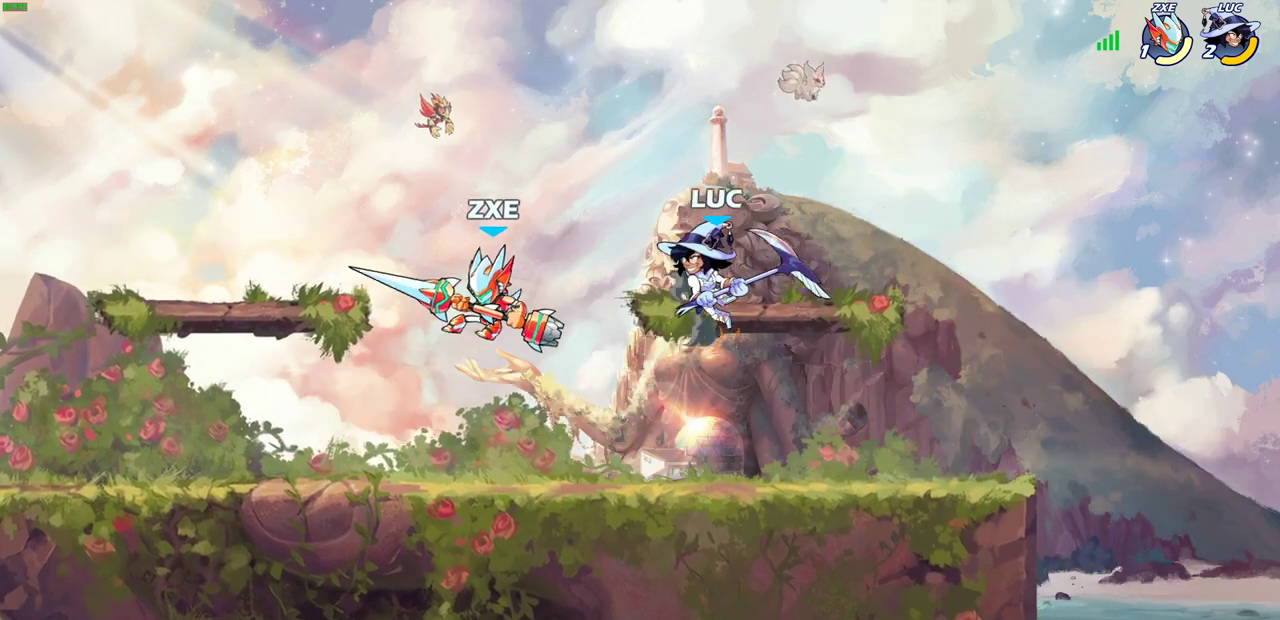
{"dt_ms": 300, "buttons": [], "left_stick": "center", "right_stick": "center", "events": [[117, "SQUARE", "up"], [233, "left_stick", "center"]]}
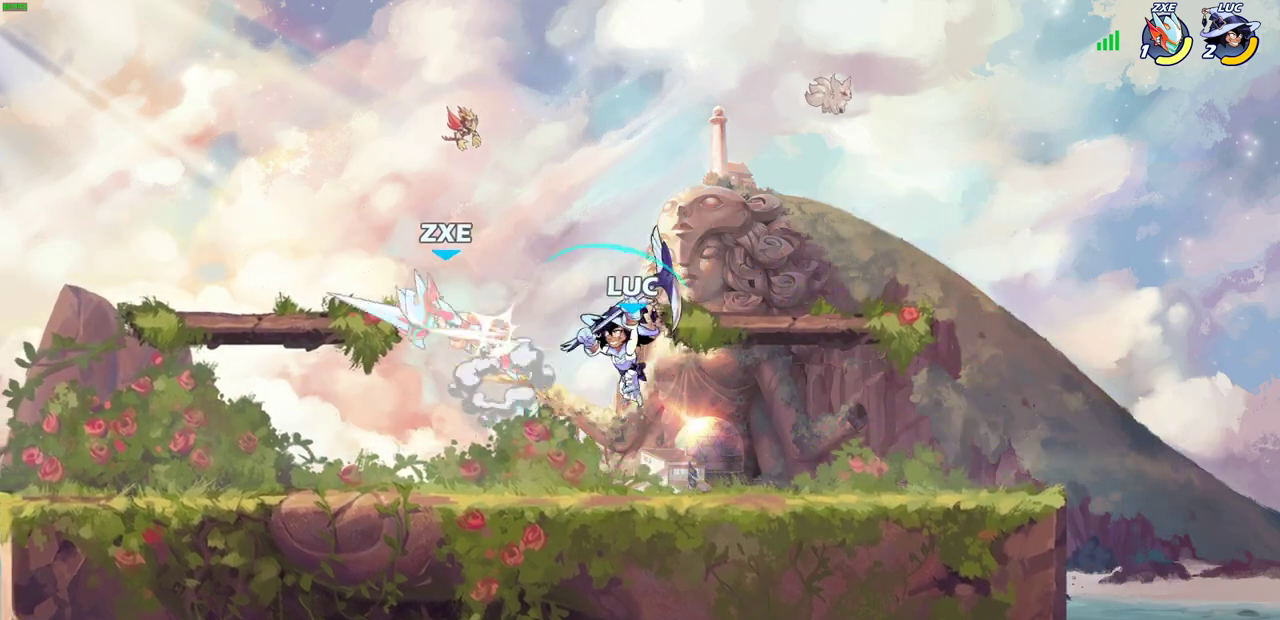
{"dt_ms": 700, "buttons": [], "left_stick": "center", "right_stick": "center", "events": [[283, "left_stick", "right"], [483, "left_stick", "up-left"], [617, "left_stick", "center"]]}
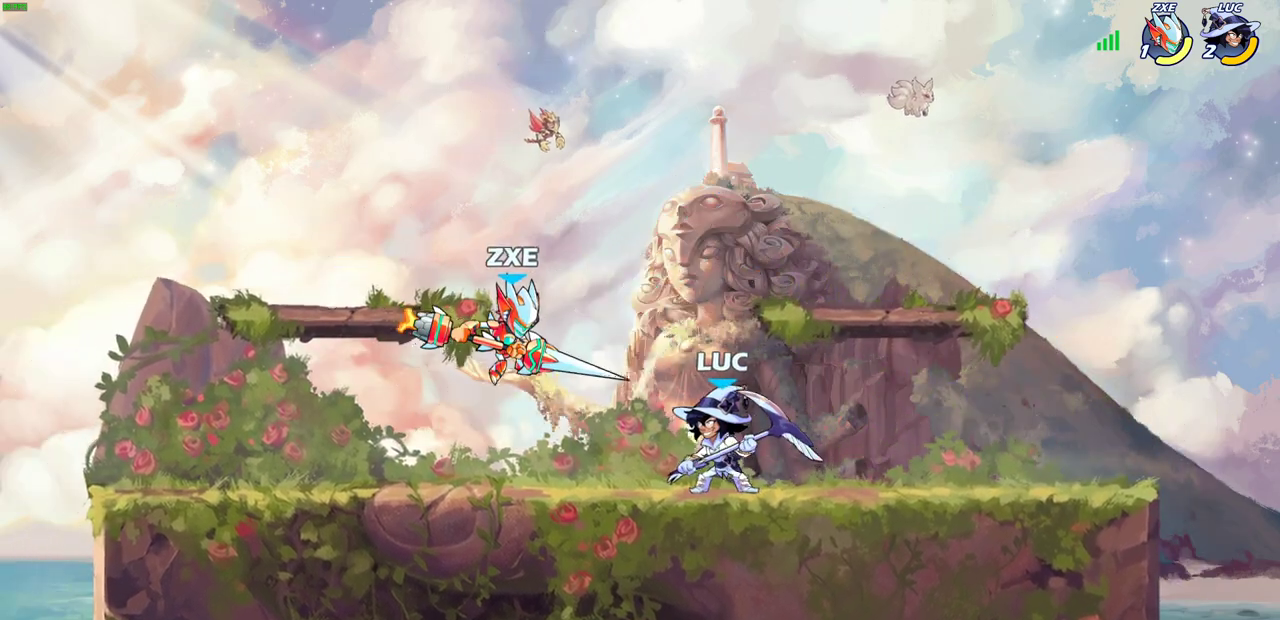
{"dt_ms": 500, "buttons": [], "left_stick": "center", "right_stick": "center", "events": [[100, "SQUARE", "down"], [183, "SQUARE", "up"]]}
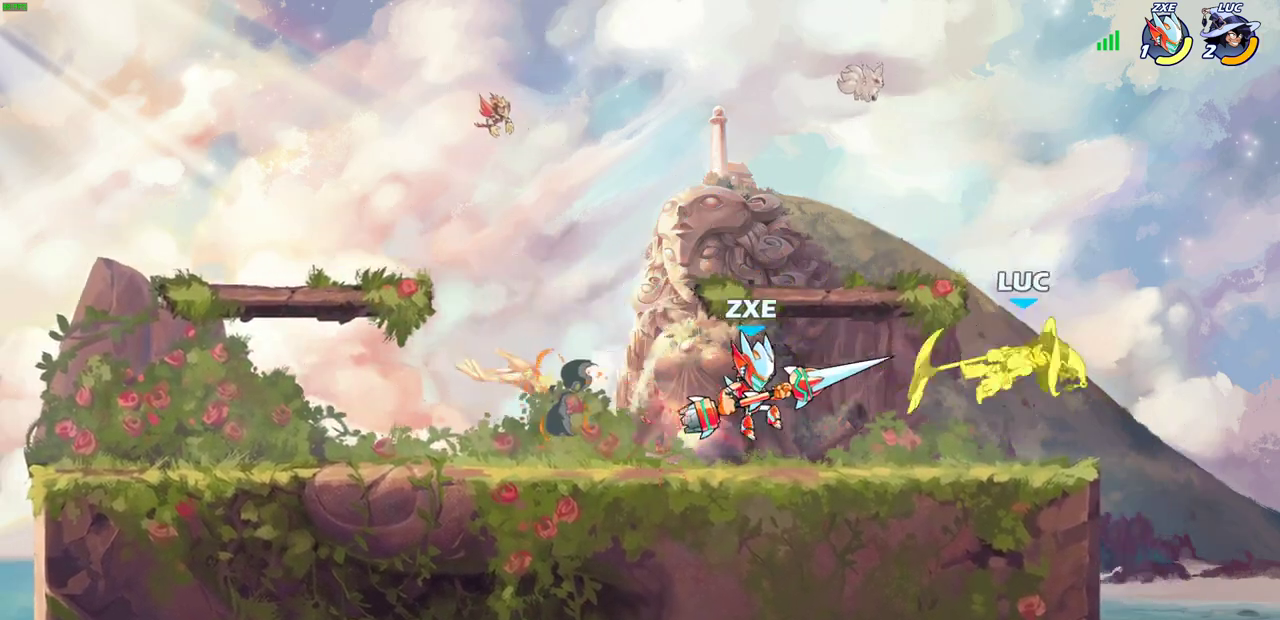
{"dt_ms": 300, "buttons": [], "left_stick": "left", "right_stick": "center", "events": [[133, "left_stick", "right"], [233, "left_stick", "left"]]}
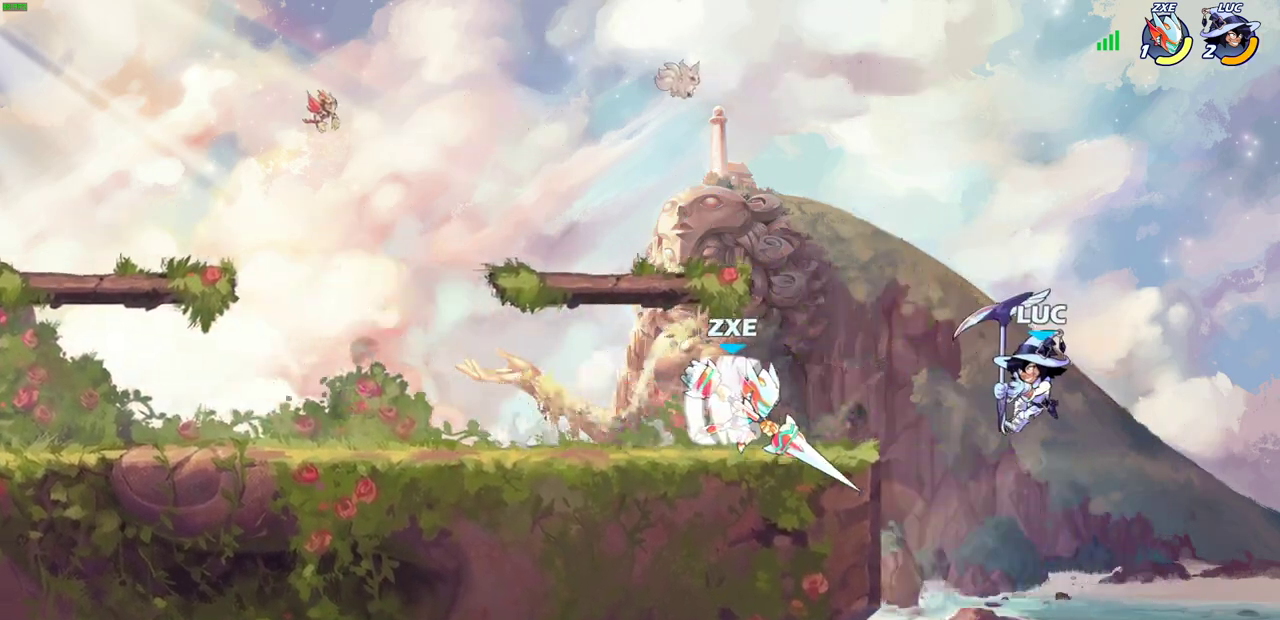
{"dt_ms": 700, "buttons": [], "left_stick": "right", "right_stick": "center", "events": [[17, "left_stick", "down-left"], [167, "left_stick", "left"], [217, "left_stick", "up-left"], [283, "left_stick", "right"], [533, "left_stick", "up"], [583, "CROSS", "down"], [633, "left_stick", "center"], [683, "left_stick", "right"], [700, "CROSS", "up"]]}
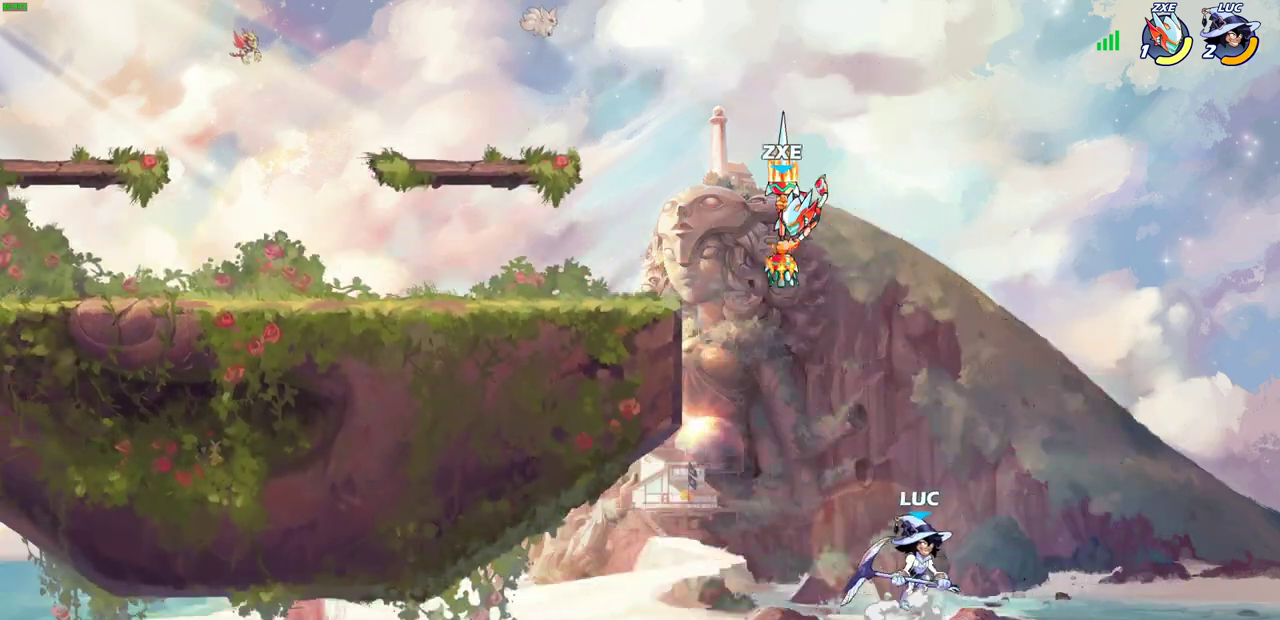
{"dt_ms": 500, "buttons": ["CIRCLE"], "left_stick": "center", "right_stick": "center", "events": [[167, "left_stick", "down-left"], [267, "left_stick", "up-right"], [350, "left_stick", "down-left"], [450, "left_stick", "center"], [467, "CIRCLE", "down"]]}
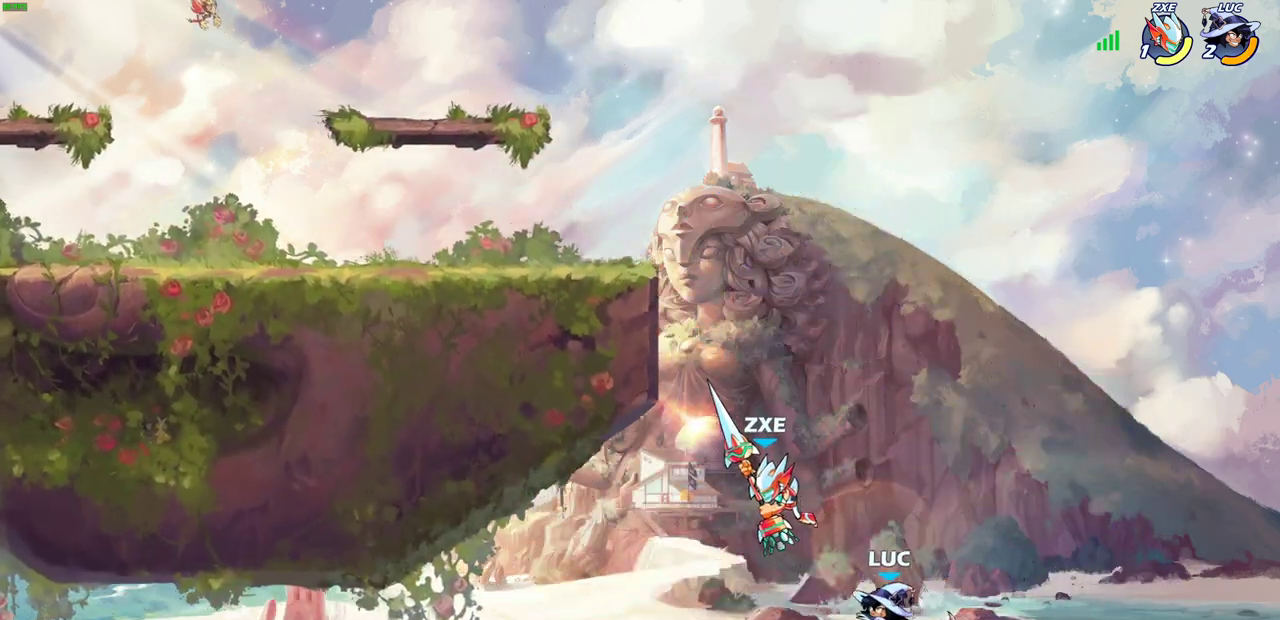
{"dt_ms": 500, "buttons": [], "left_stick": "up", "right_stick": "center", "events": [[33, "CIRCLE", "up"], [500, "left_stick", "up"]]}
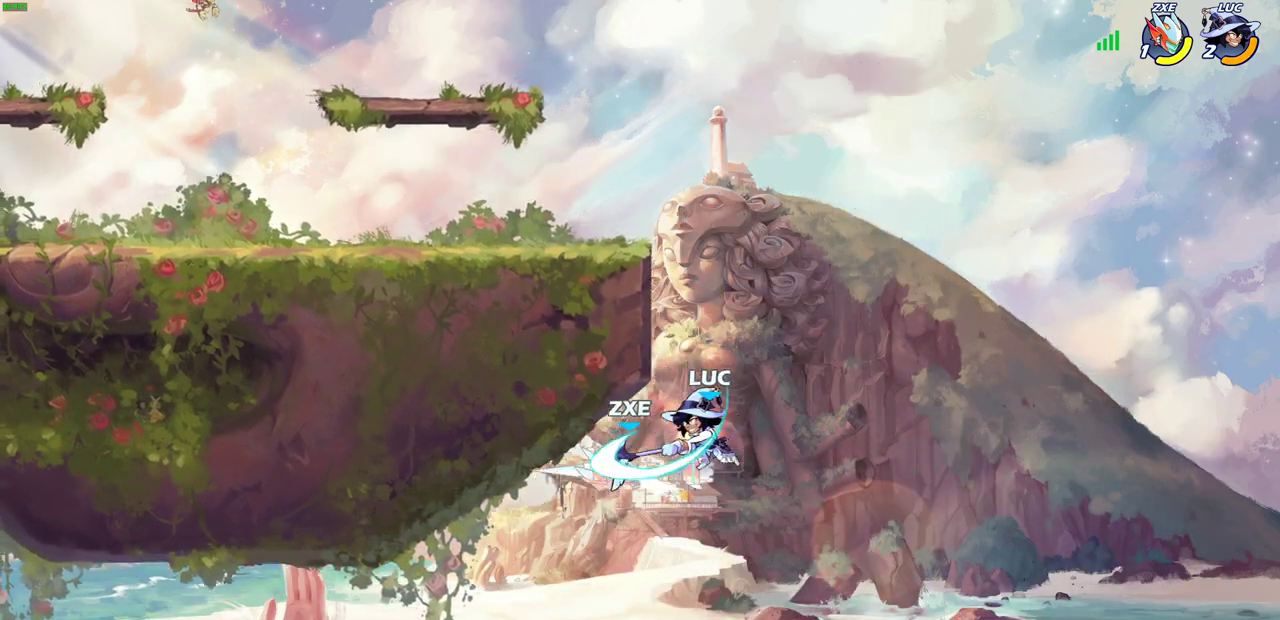
{"dt_ms": 300, "buttons": ["R2"], "left_stick": "up", "right_stick": "center", "events": [[250, "R2", "down"]]}
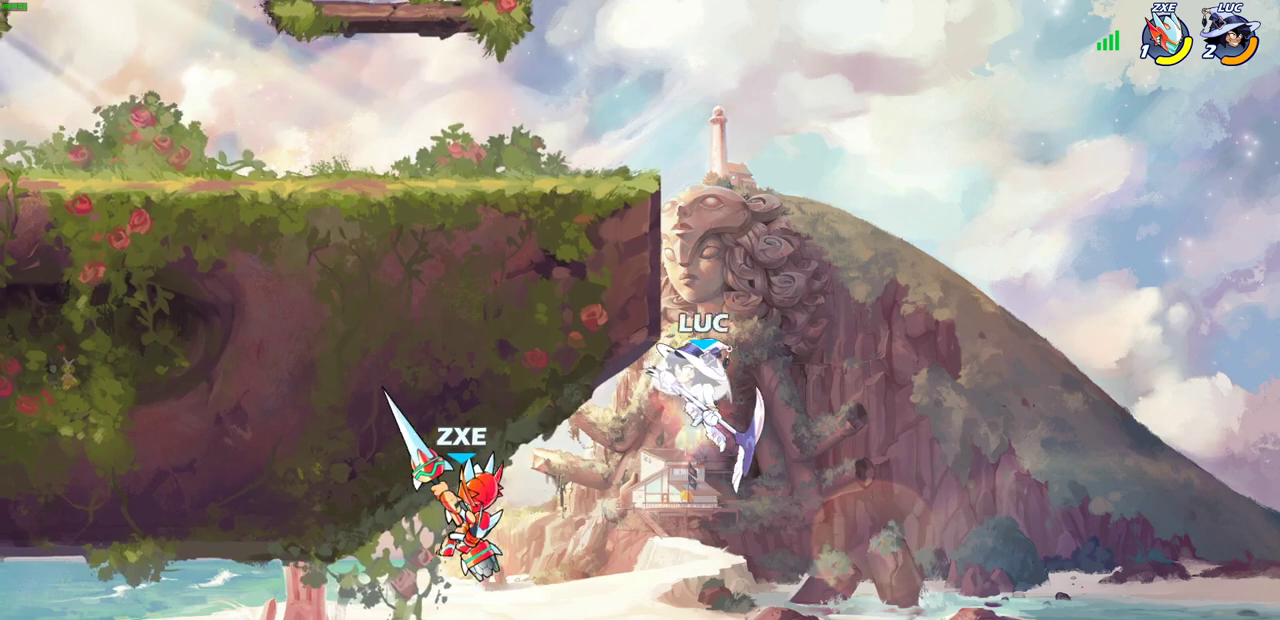
{"dt_ms": 700, "buttons": ["CIRCLE"], "left_stick": "down-left", "right_stick": "center", "events": [[150, "R2", "up"], [250, "left_stick", "up-left"], [400, "left_stick", "down"], [450, "CIRCLE", "down"], [633, "left_stick", "down-left"]]}
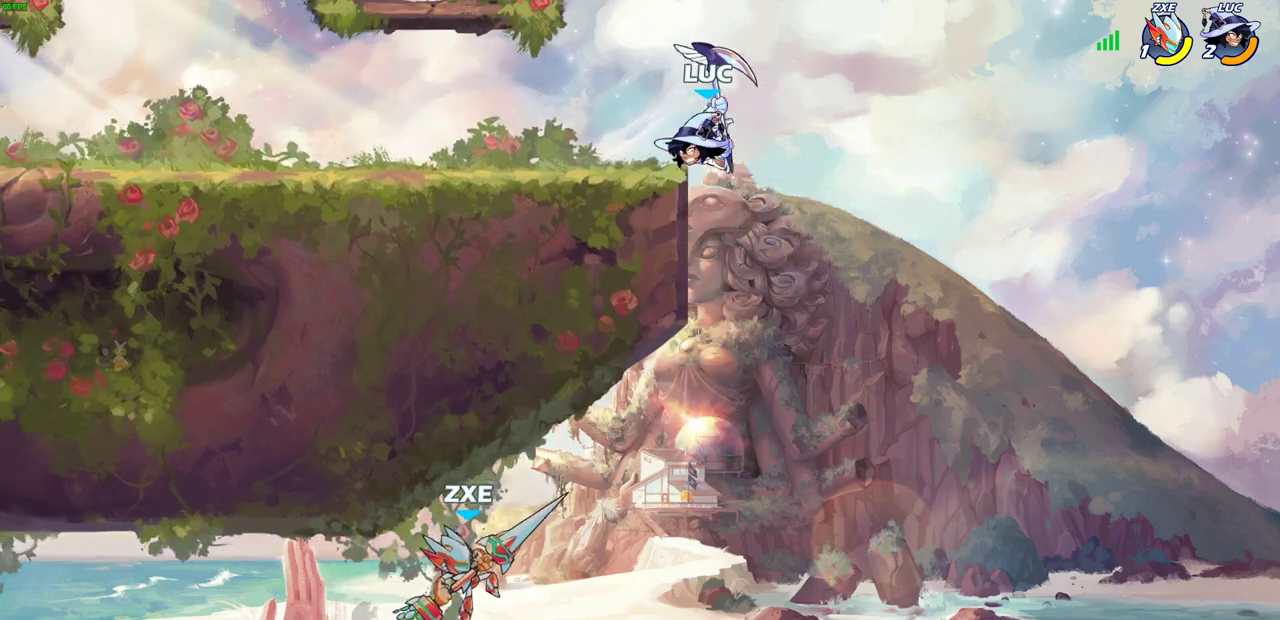
{"dt_ms": 500, "buttons": ["CROSS"], "left_stick": "up-right", "right_stick": "center", "events": [[67, "CIRCLE", "up"], [100, "left_stick", "center"], [433, "left_stick", "up-right"], [483, "CROSS", "down"]]}